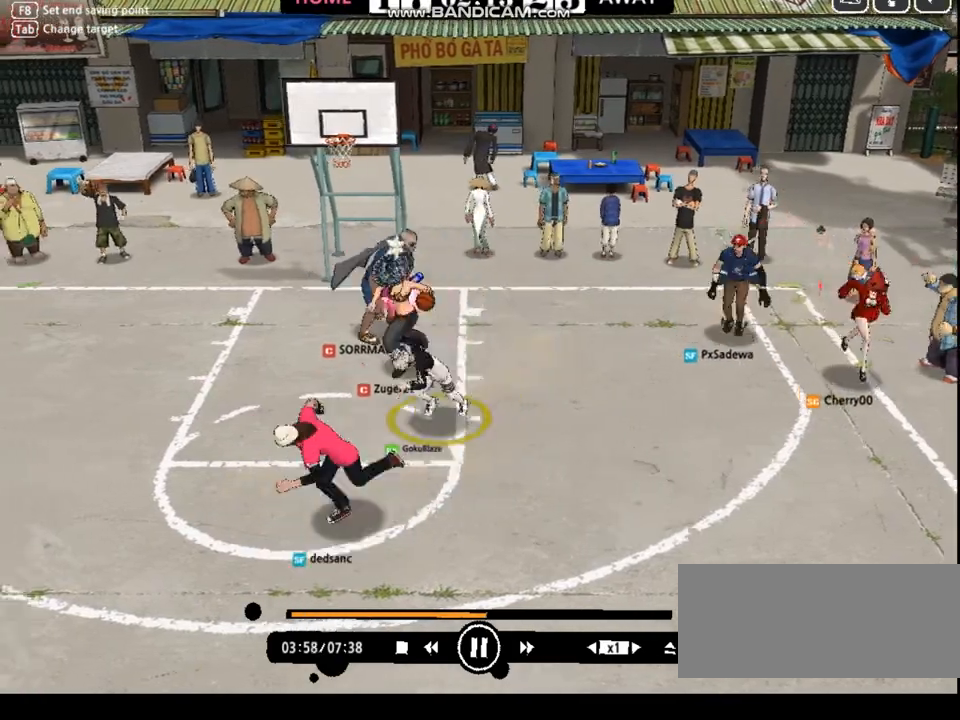
Gameplay with keyboard; each line is a JSON object with the keys held at the frame after it. "events" lists presses ("down") and releases ("up") of "a", "d", "down", "e", "f", "left", "q", "r", "right", "s", "shift", "up", "v" and "w" between this image and that frame as [ms after this image, input, new state], when the widget could be followed in between. No other keys are recorded. Mouse input is not recorded.
{"keys": ["left"], "events": [[34, "up", "down"], [267, "up", "up"]]}
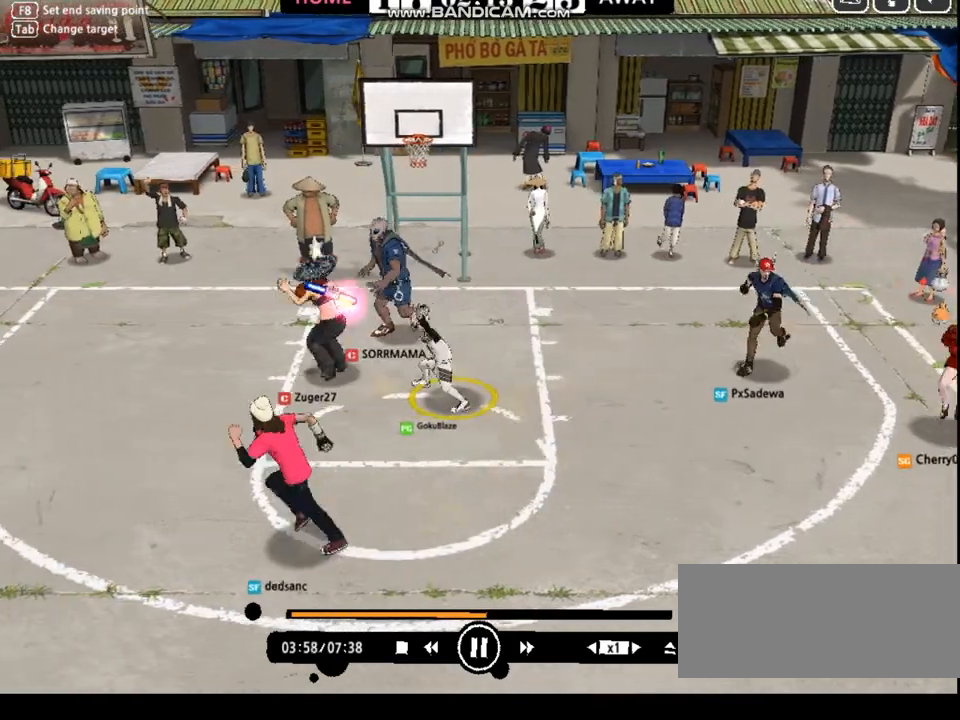
{"keys": ["left"], "events": [[34, "left", "up"], [367, "left", "down"], [434, "up", "down"], [468, "up", "up"]]}
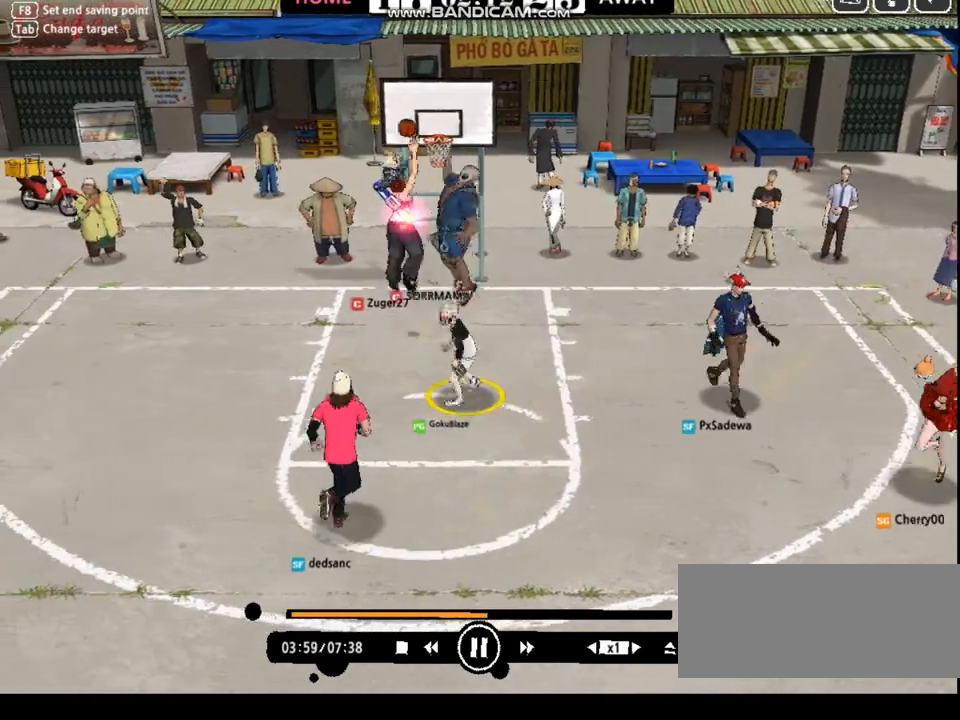
{"keys": [], "events": [[200, "down", "down"], [301, "down", "up"], [334, "s", "down"], [367, "s", "up"], [467, "left", "up"]]}
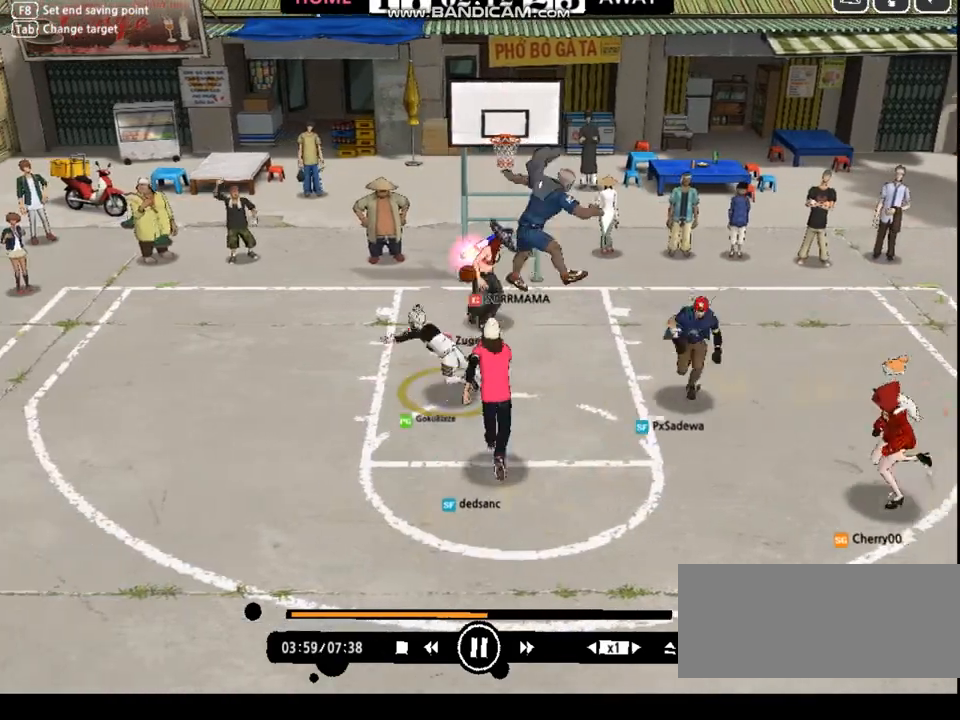
{"keys": ["left", "right"], "events": [[133, "down", "down"], [167, "down", "up"], [200, "left", "down"], [267, "down", "down"], [267, "left", "up"], [267, "right", "down"], [334, "left", "down"], [334, "right", "up"], [367, "down", "up"], [401, "down", "down"], [401, "right", "down"], [434, "left", "up"], [501, "down", "up"], [501, "left", "down"]]}
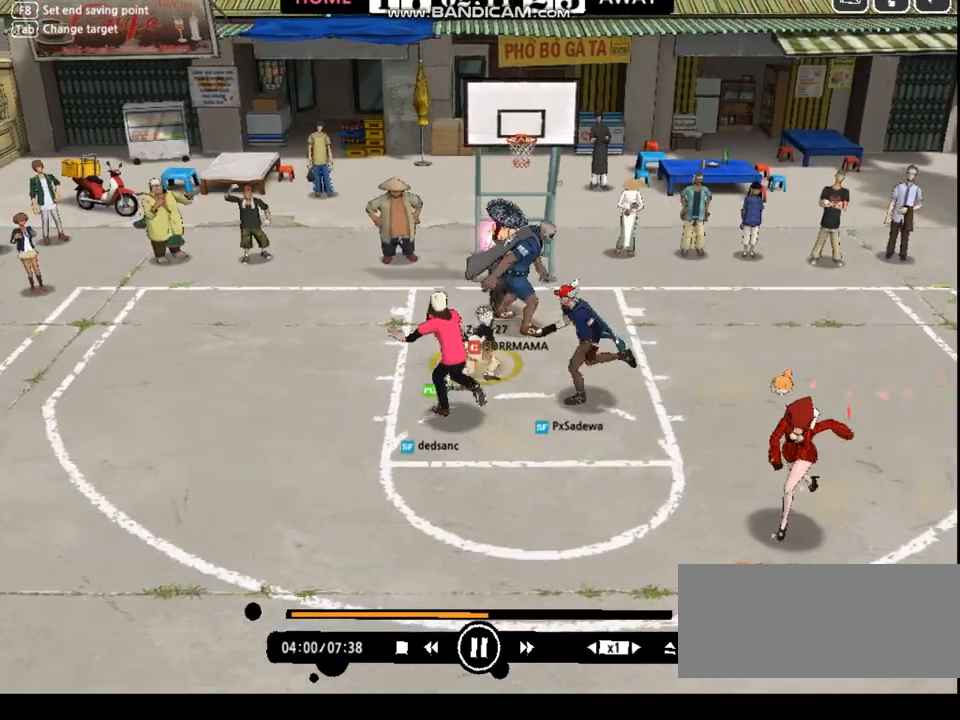
{"keys": ["right"], "events": [[133, "left", "up"], [267, "up", "down"], [334, "e", "down"], [334, "up", "up"], [367, "e", "up"], [434, "e", "down"], [501, "e", "up"]]}
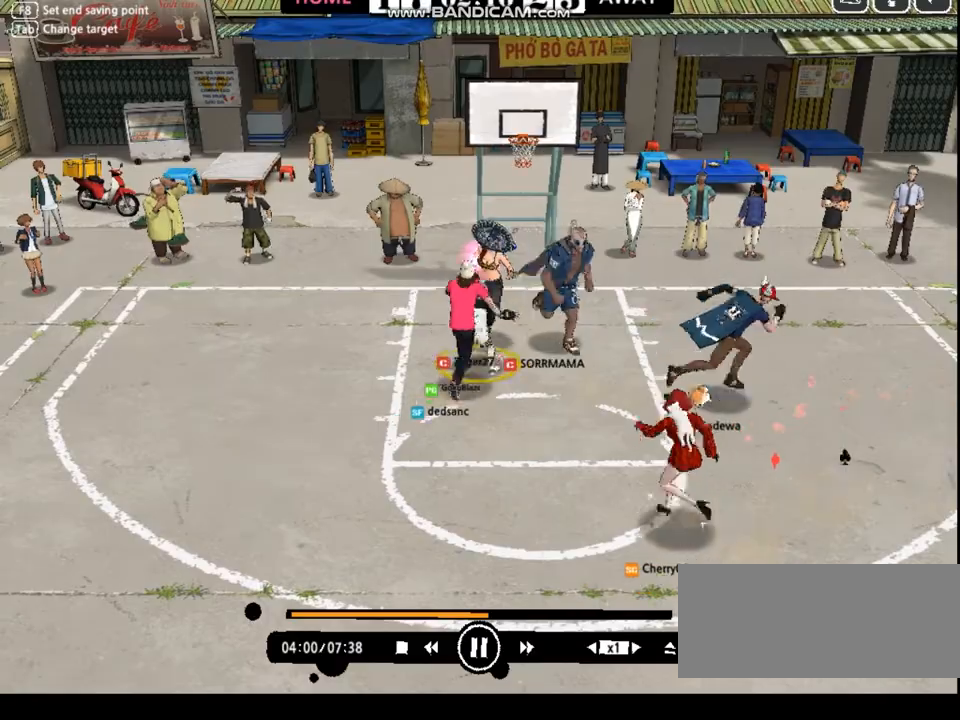
{"keys": ["down", "right"], "events": [[33, "down", "down"], [66, "e", "down"], [100, "down", "up"], [133, "e", "up"], [200, "e", "down"], [233, "e", "up"], [300, "e", "down"], [333, "e", "up"], [467, "down", "down"]]}
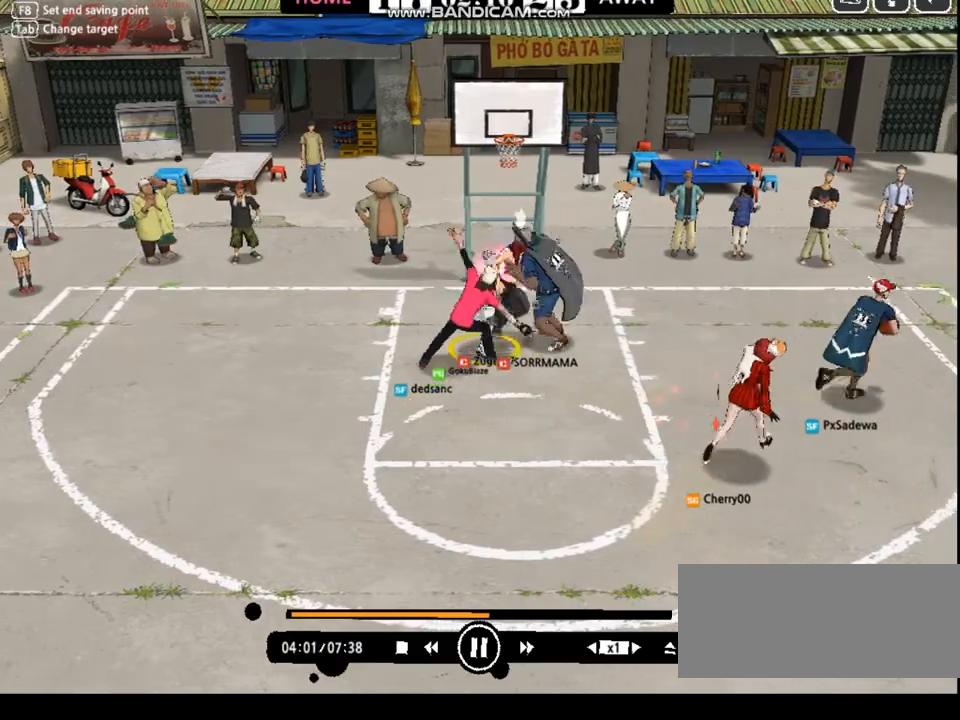
{"keys": ["down", "shift"], "events": [[201, "right", "up"], [267, "shift", "down"]]}
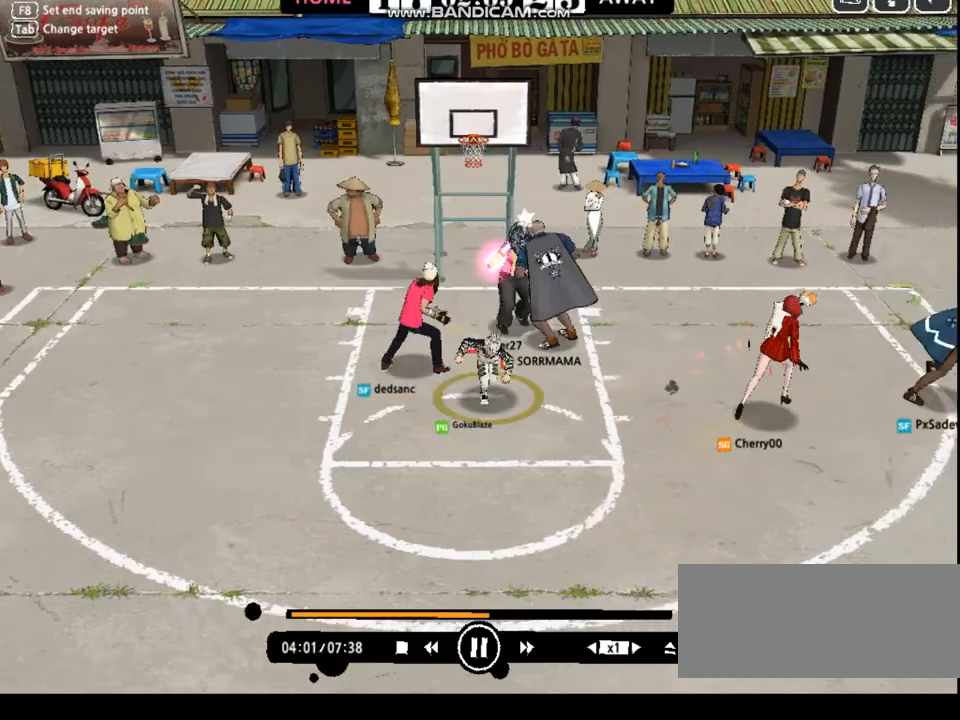
{"keys": ["down"], "events": [[434, "shift", "up"]]}
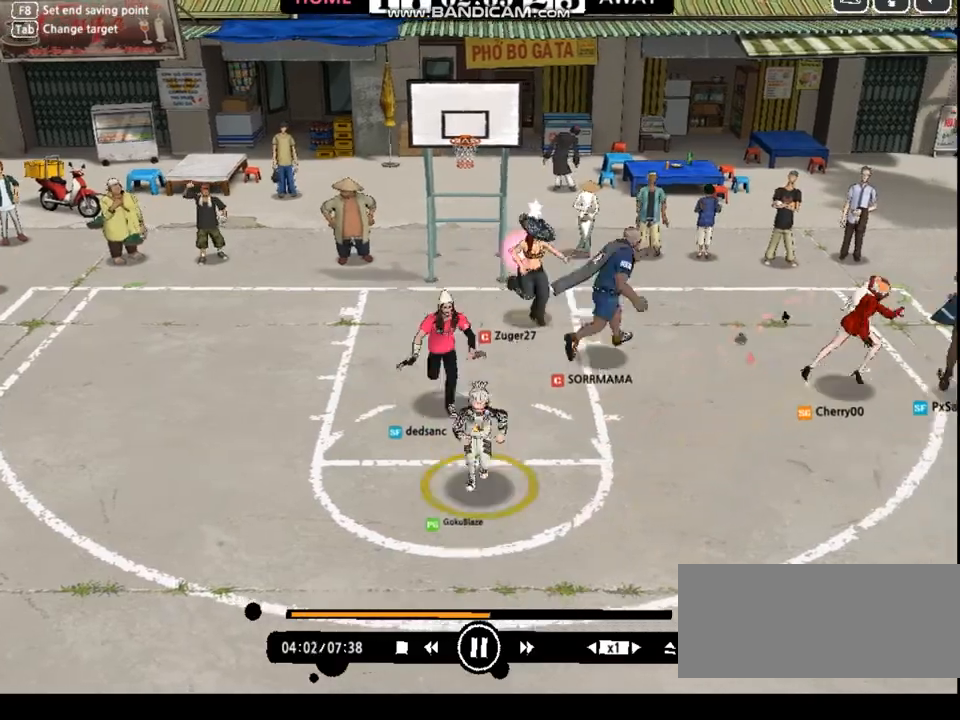
{"keys": ["up"], "events": [[200, "right", "down"], [334, "down", "up"], [434, "up", "down"], [501, "right", "up"]]}
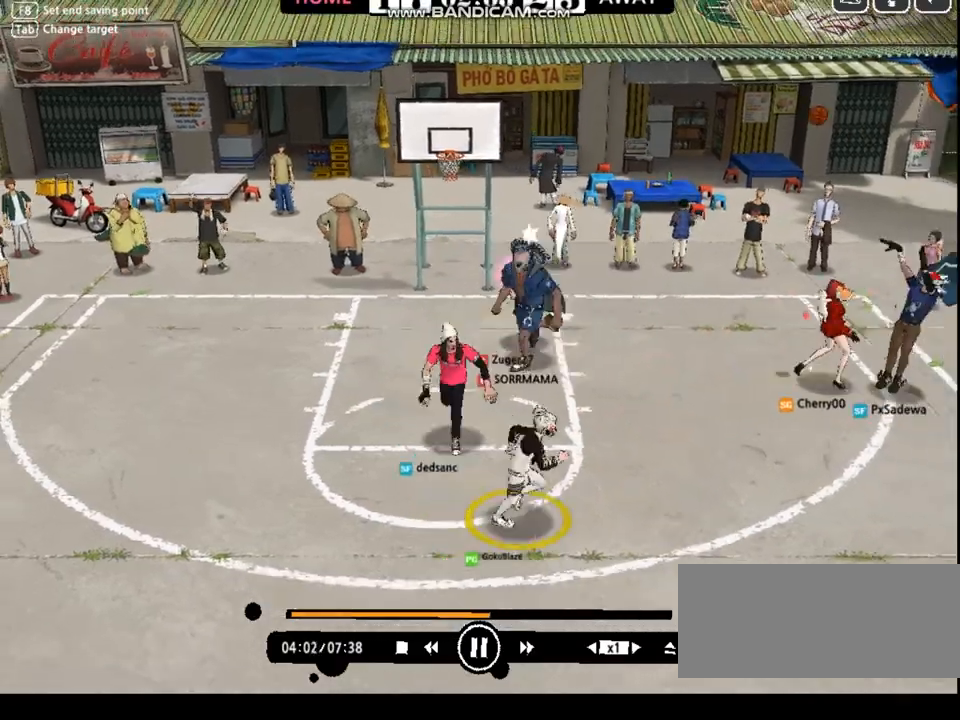
{"keys": ["up"], "events": [[33, "left", "down"], [133, "left", "up"], [267, "left", "down"], [300, "left", "up"]]}
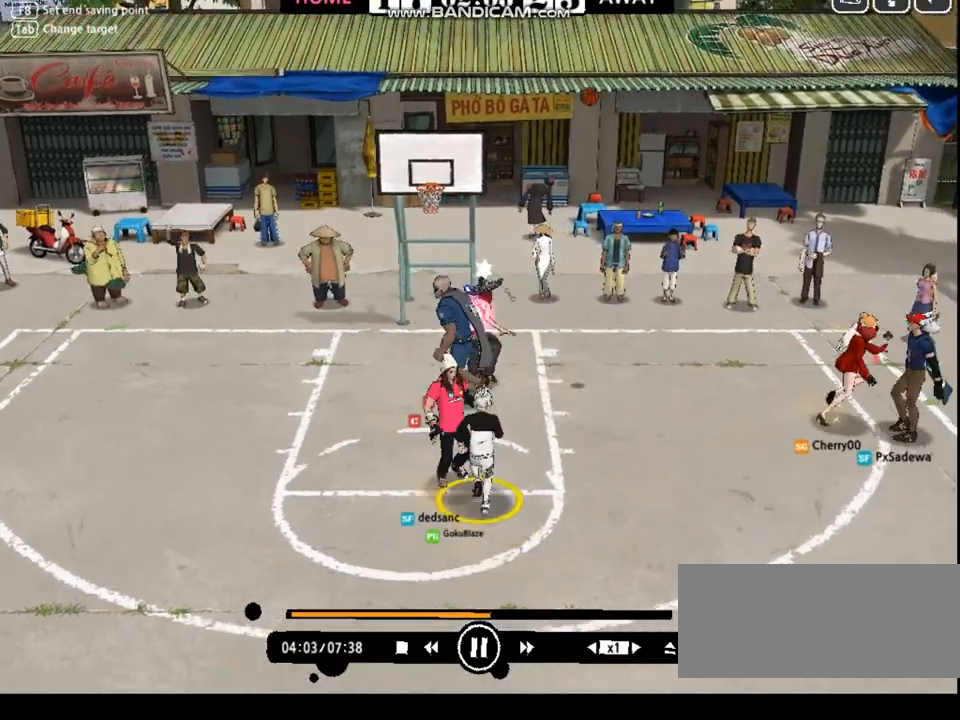
{"keys": ["left"], "events": [[367, "left", "down"], [501, "up", "up"]]}
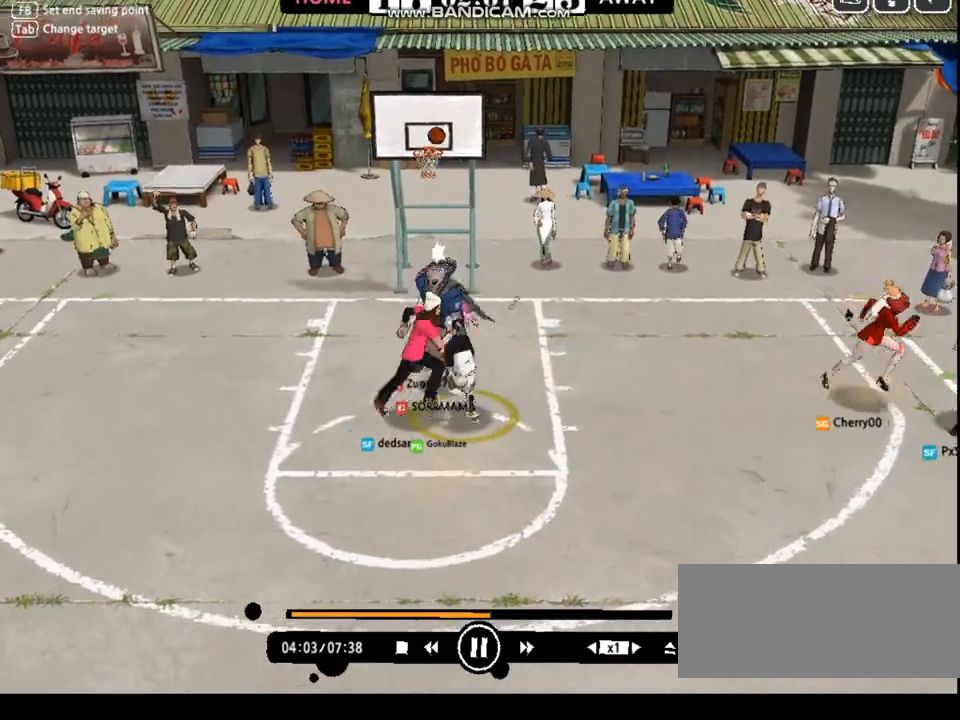
{"keys": ["right", "up"], "events": [[200, "right", "down"], [200, "up", "down"], [267, "left", "up"], [333, "up", "up"], [434, "up", "down"]]}
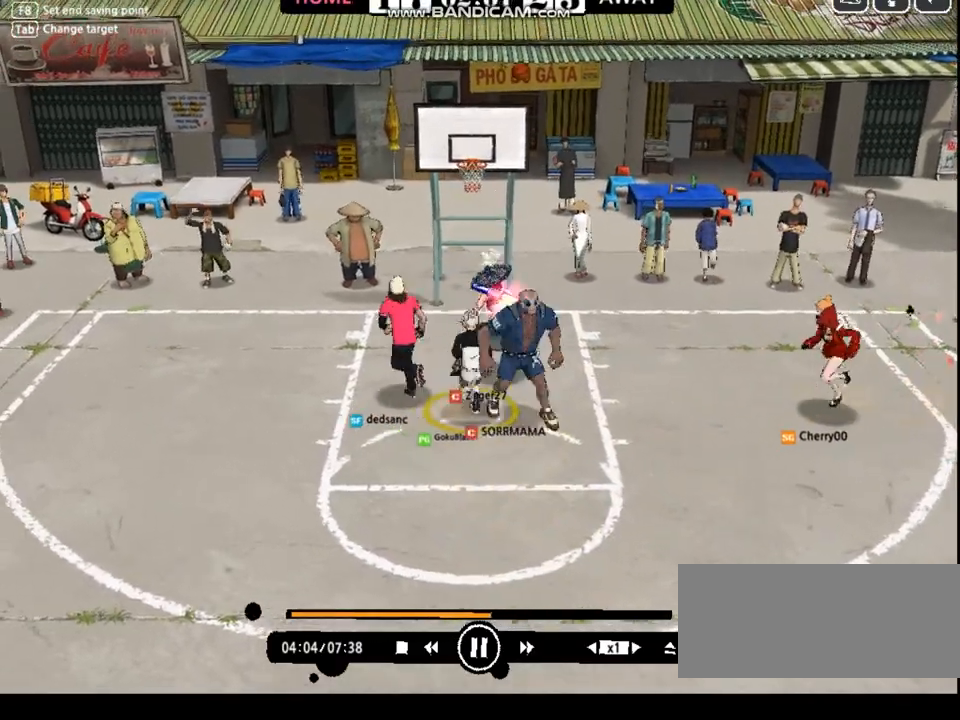
{"keys": ["right"], "events": [[33, "left", "down"], [67, "right", "up"], [67, "up", "up"], [200, "down", "down"], [234, "left", "up"], [267, "right", "down"], [301, "down", "up"], [401, "up", "down"], [467, "up", "up"]]}
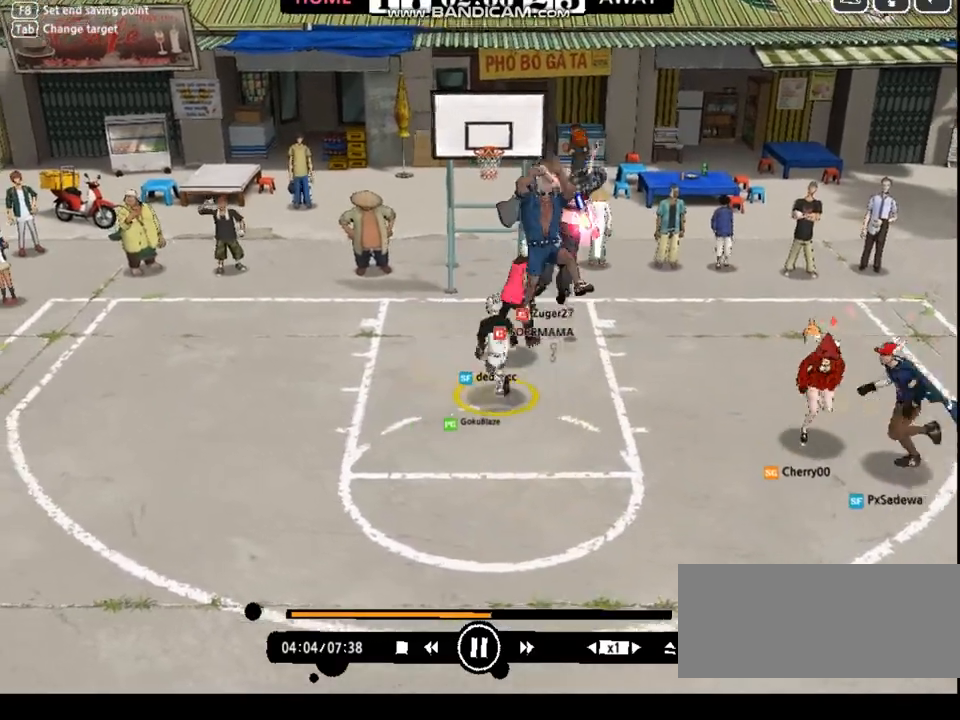
{"keys": ["right"], "events": [[100, "down", "down"], [167, "down", "up"], [334, "up", "down"], [434, "up", "up"]]}
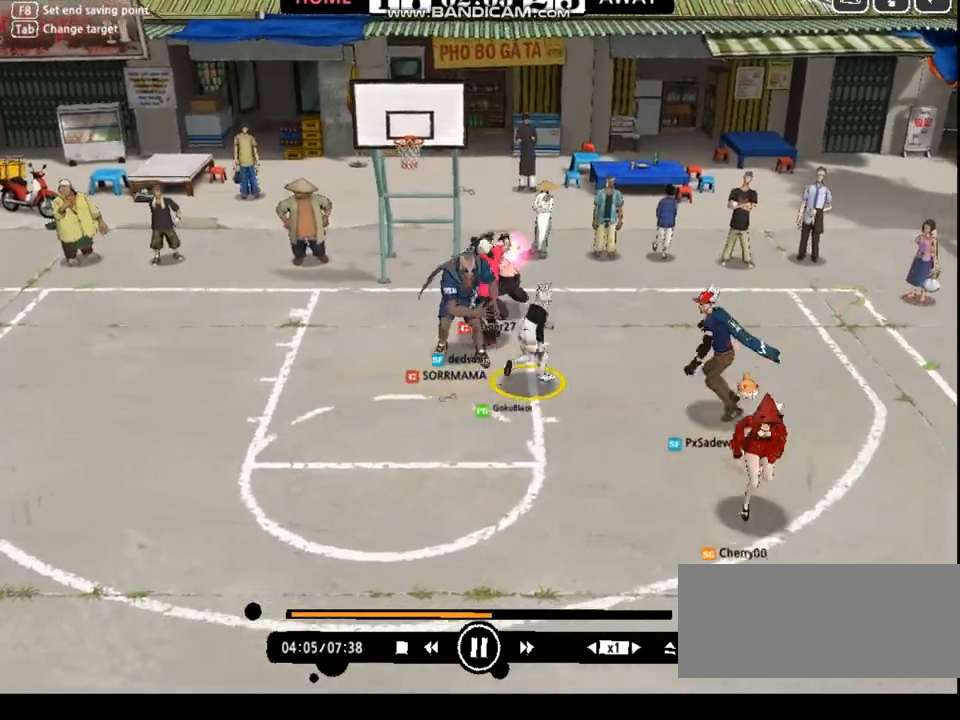
{"keys": ["down", "left"], "events": [[100, "down", "down"], [133, "left", "down"], [133, "right", "up"], [200, "a", "down"], [200, "left", "up"], [233, "down", "up"], [267, "a", "up"], [300, "down", "down"], [467, "left", "down"]]}
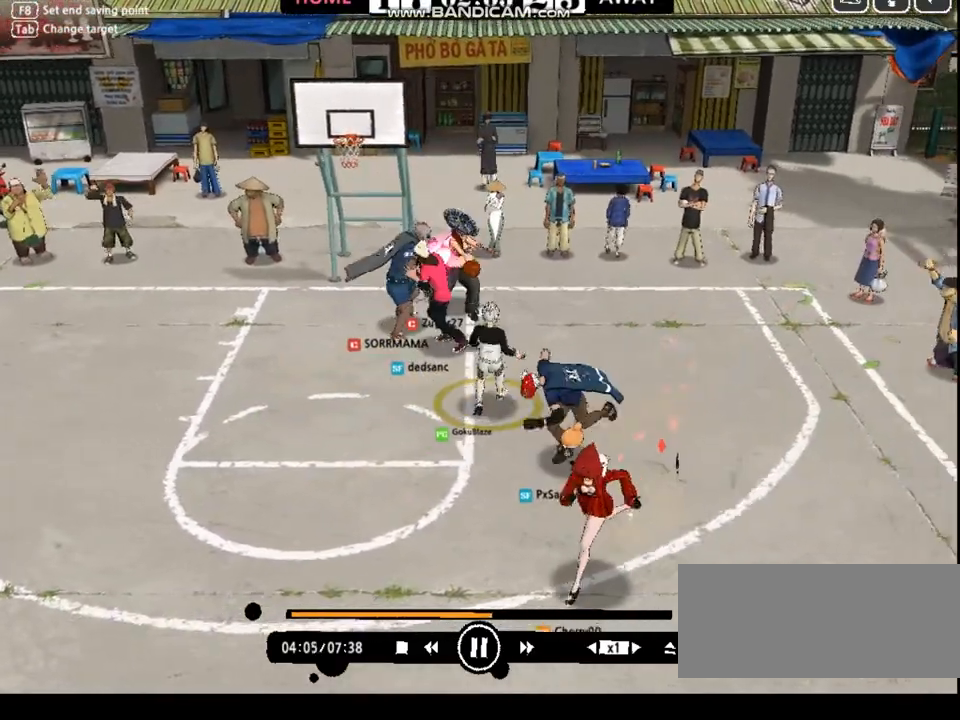
{"keys": ["left"], "events": [[66, "left", "up"], [100, "right", "down"], [166, "left", "down"], [166, "right", "up"], [200, "down", "up"], [333, "down", "down"], [333, "left", "up"], [333, "right", "down"], [367, "down", "up"], [367, "left", "down"], [367, "right", "up"]]}
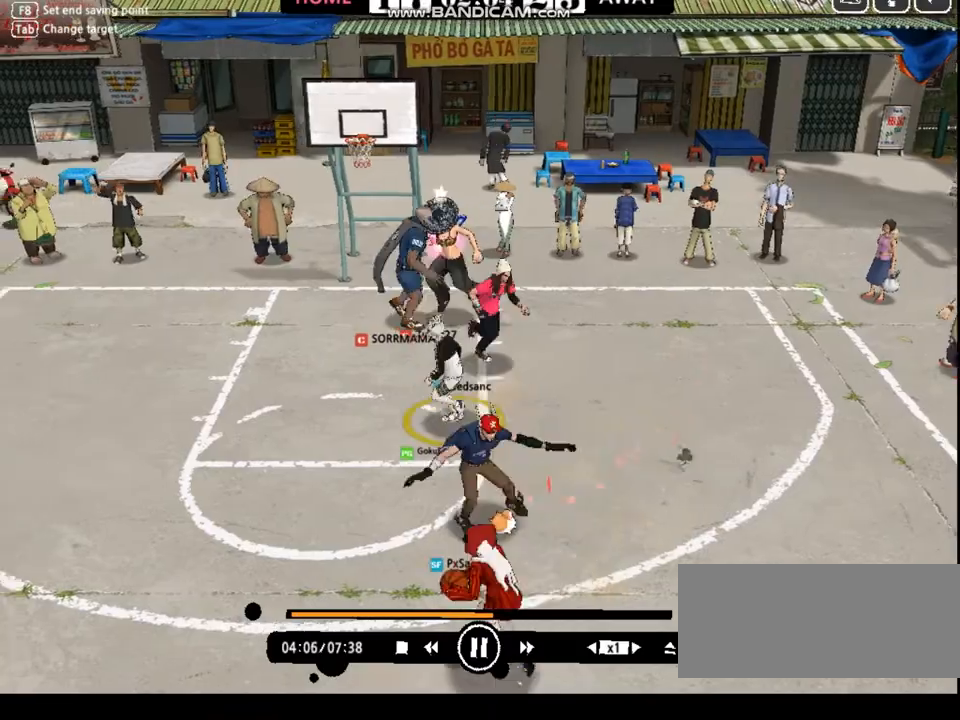
{"keys": ["left", "right"], "events": [[34, "left", "up"], [34, "right", "down"], [34, "up", "down"], [67, "up", "up"], [501, "left", "down"]]}
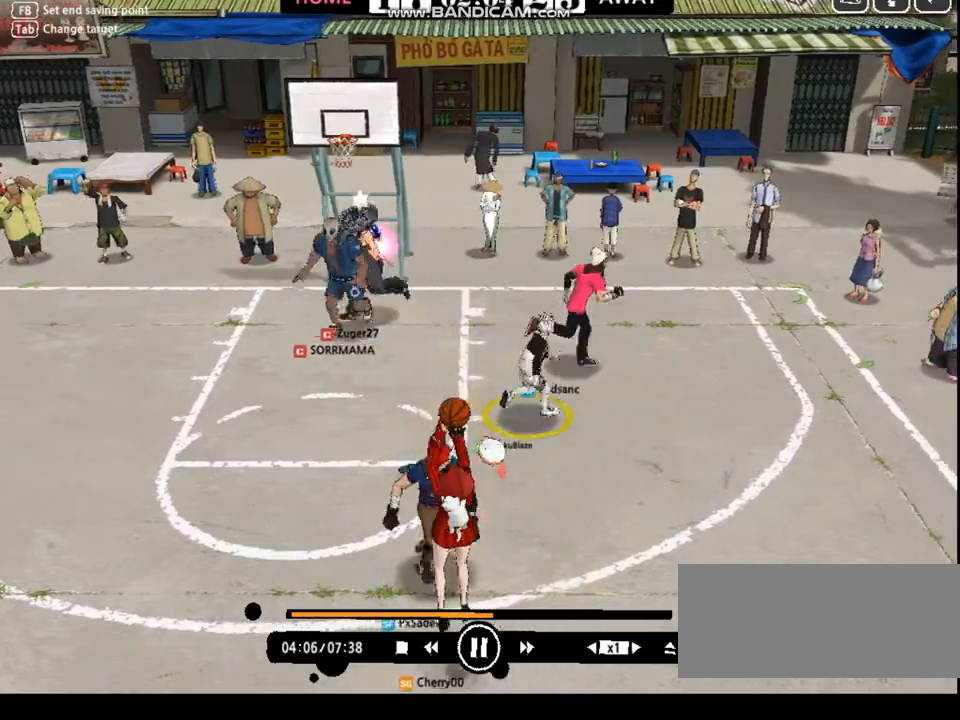
{"keys": ["left", "up"], "events": [[67, "down", "down"], [67, "left", "up"], [167, "left", "down"], [167, "right", "up"], [334, "down", "up"], [434, "up", "down"]]}
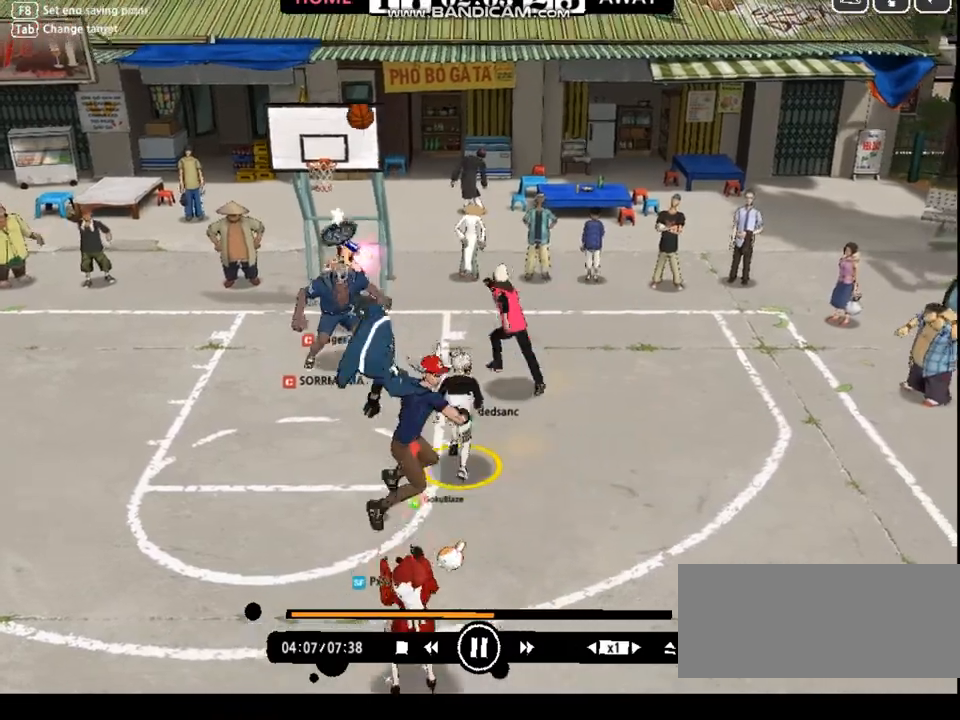
{"keys": ["left", "up"], "events": [[67, "up", "up"], [100, "up", "down"], [200, "left", "up"], [267, "left", "down"], [334, "left", "up"], [434, "left", "down"]]}
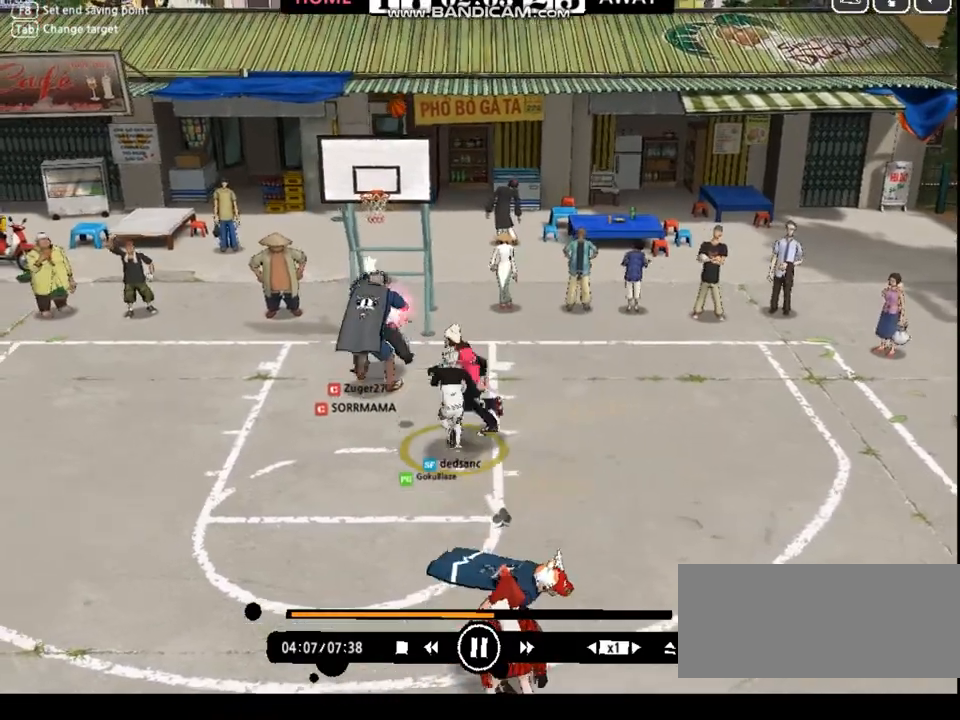
{"keys": ["down", "left"], "events": [[100, "up", "up"], [200, "down", "down"]]}
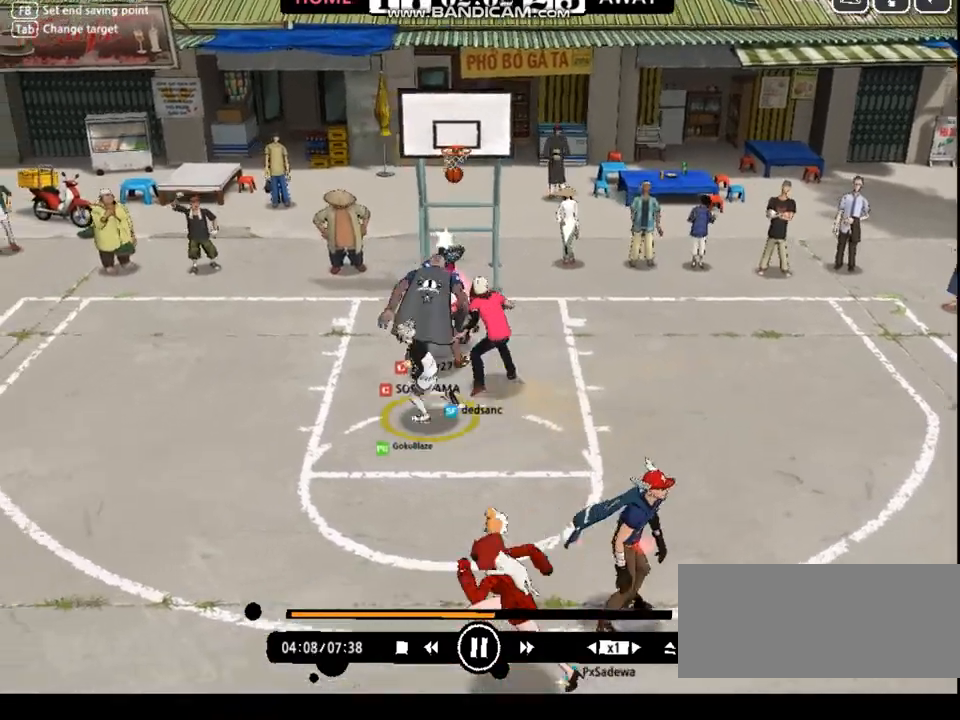
{"keys": ["down", "left"], "events": [[267, "left", "up"], [334, "left", "down"], [400, "down", "up"], [467, "down", "down"]]}
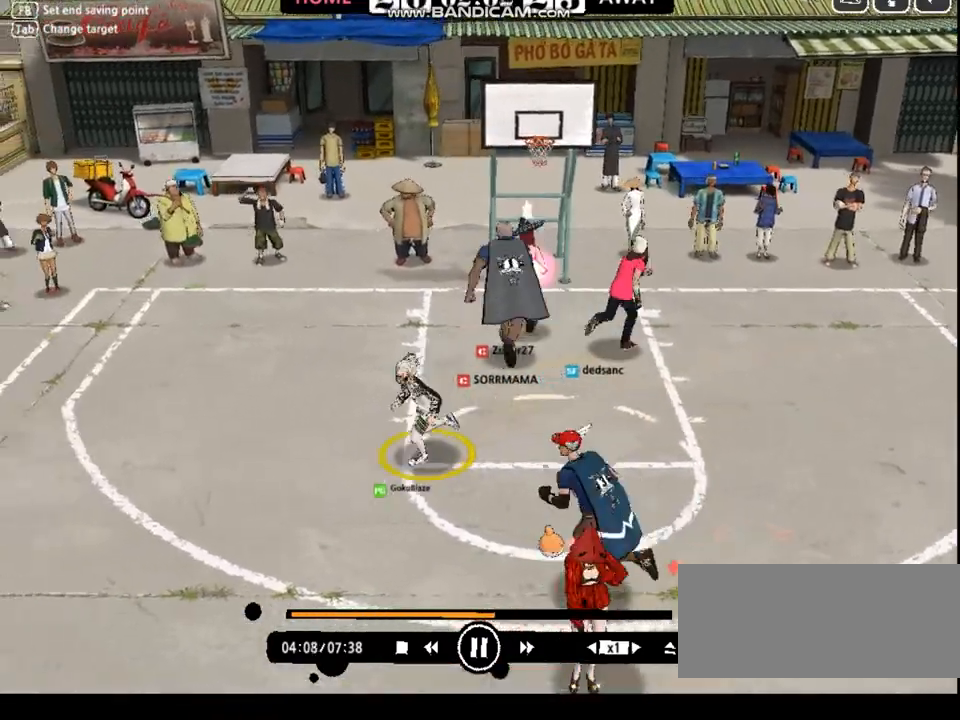
{"keys": ["right"], "events": [[33, "left", "up"], [33, "right", "down"], [100, "down", "up"]]}
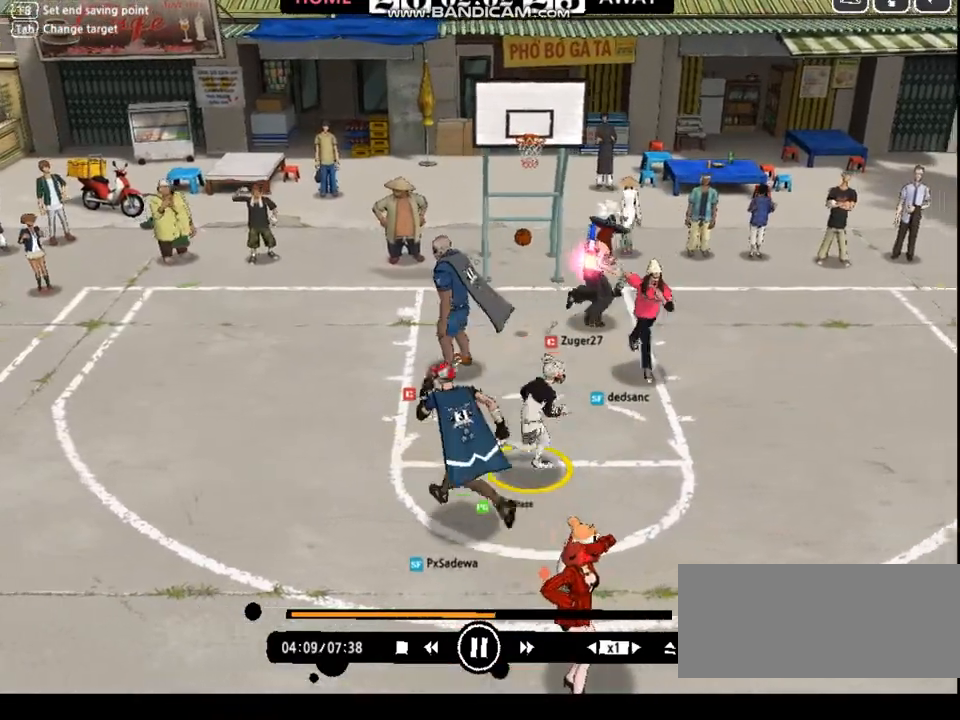
{"keys": ["right"], "events": []}
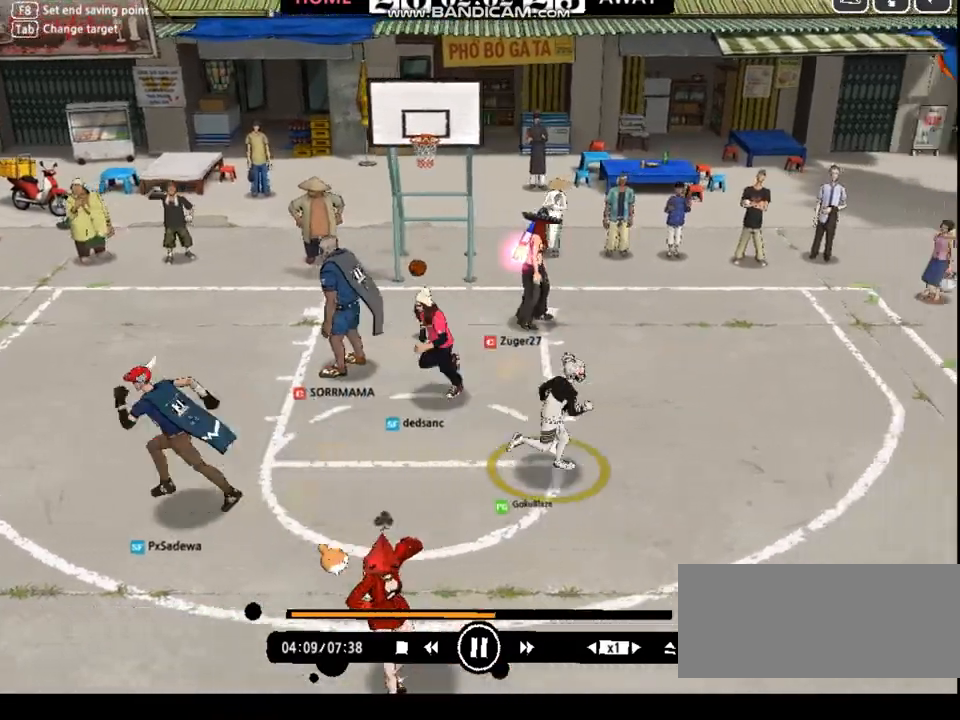
{"keys": ["right"], "events": []}